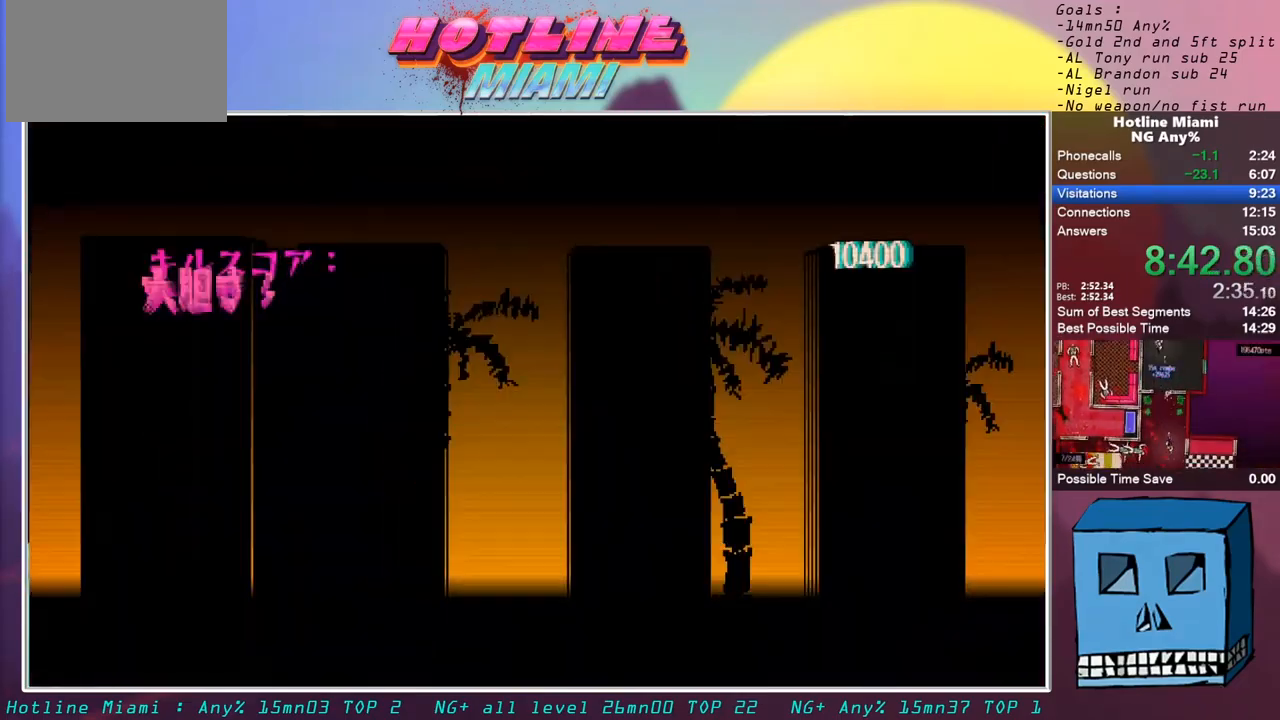
Gameplay with keyboard and mouse; each line is a JSON object with the keys and mouse buttons held at the frame after it. "events" lists presses ("down") and releases ("up") of "alt", "d", "escape", "f4", "q", "s", "shift", "space", "z", "mouse_left" and "mouse_right" between this image and that frame as [ms after this image, input, new state], when the widget could be followed in between. "mouse_left", "mouse_right" = the "left", "right" buttons of the "mouse" list. No other keys are recorded. Mouse movement is not recorded.
{"keys": [], "mouse": ["left"], "events": []}
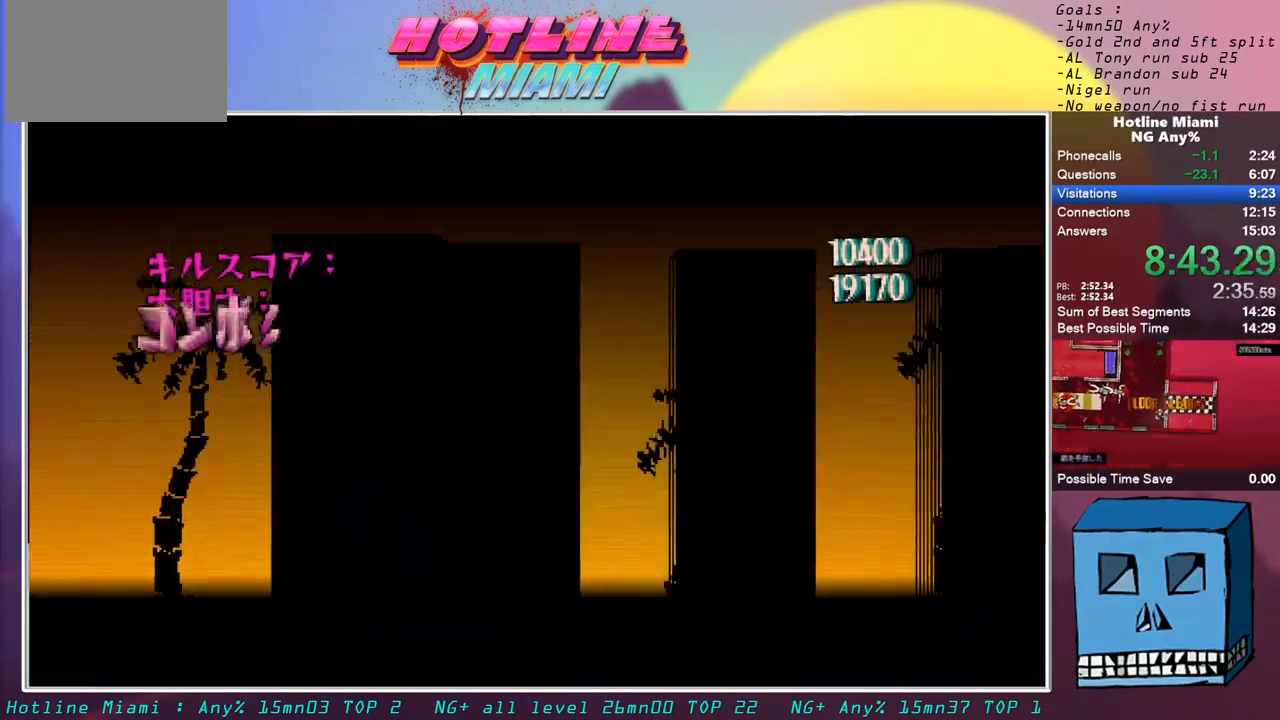
{"keys": [], "mouse": ["left"], "events": []}
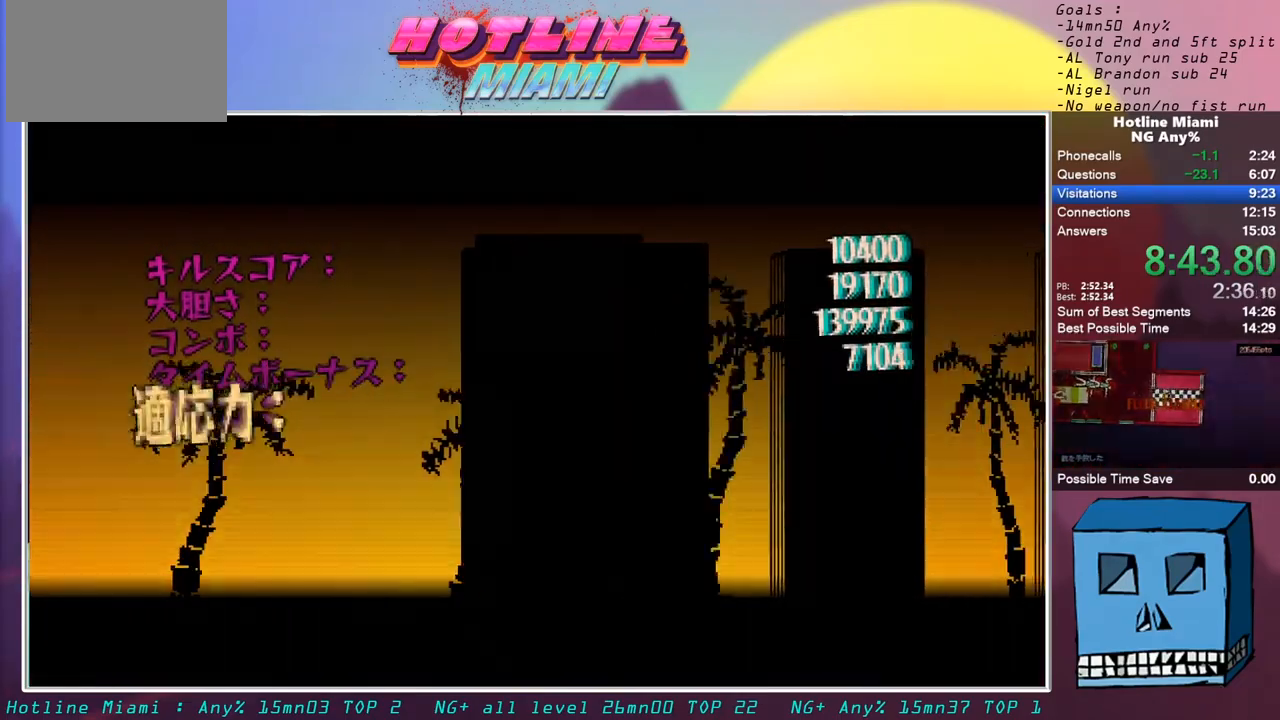
{"keys": [], "mouse": ["left"], "events": []}
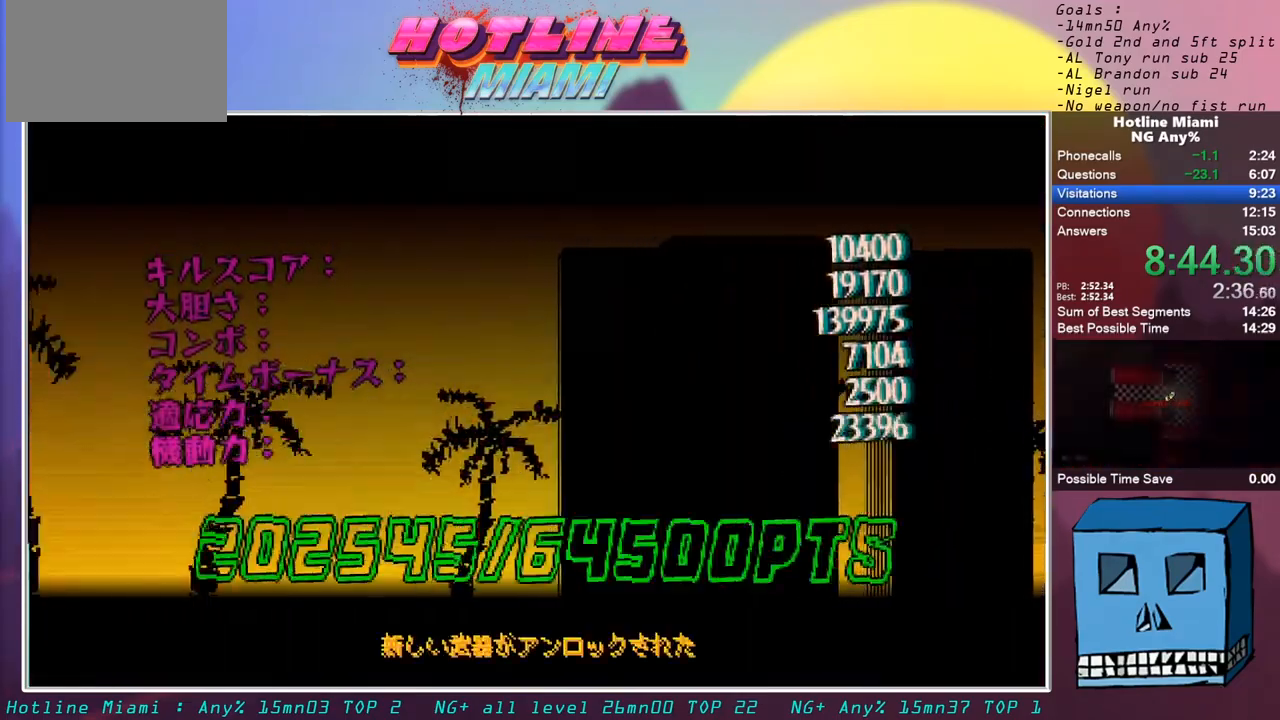
{"keys": [], "mouse": [], "events": [[267, "mouse_left", "up"], [300, "mouse_left", "down"], [400, "mouse_left", "up"], [450, "mouse_left", "down"], [500, "mouse_left", "up"]]}
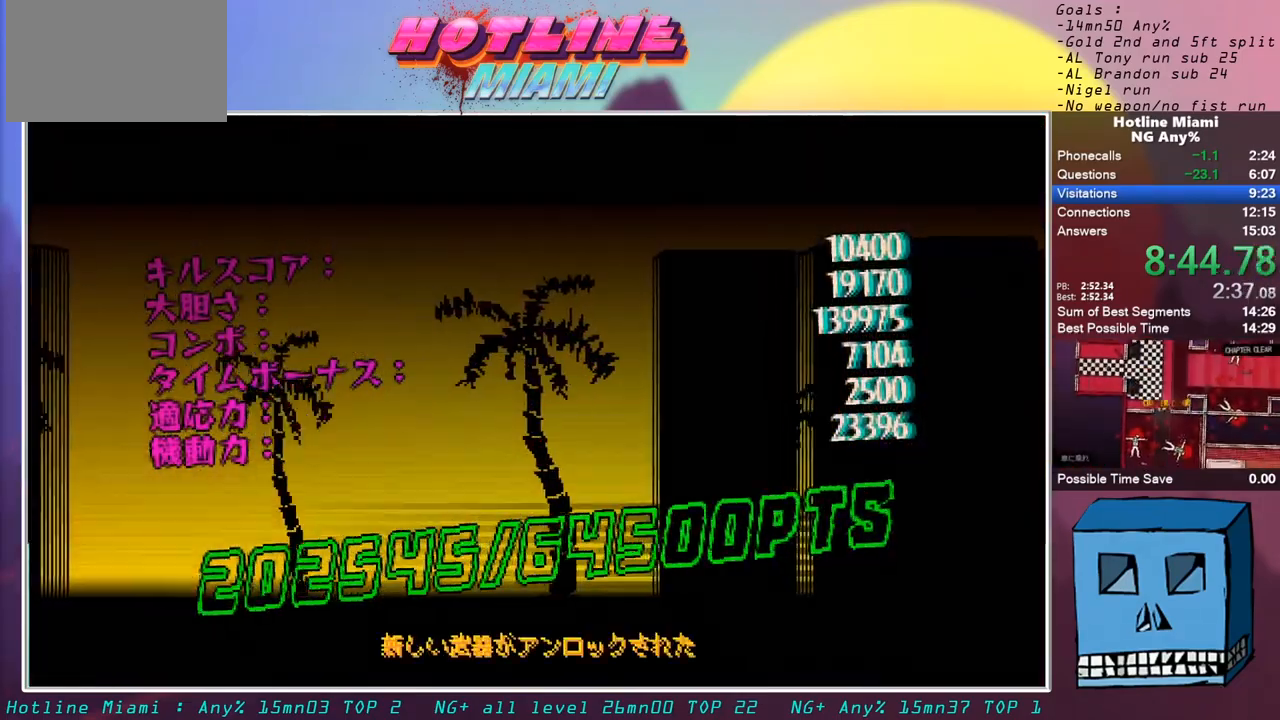
{"keys": [], "mouse": ["left"], "events": [[50, "mouse_left", "down"], [133, "mouse_left", "up"], [183, "mouse_left", "down"], [233, "mouse_left", "up"], [283, "mouse_left", "down"], [367, "mouse_left", "up"], [417, "mouse_left", "down"]]}
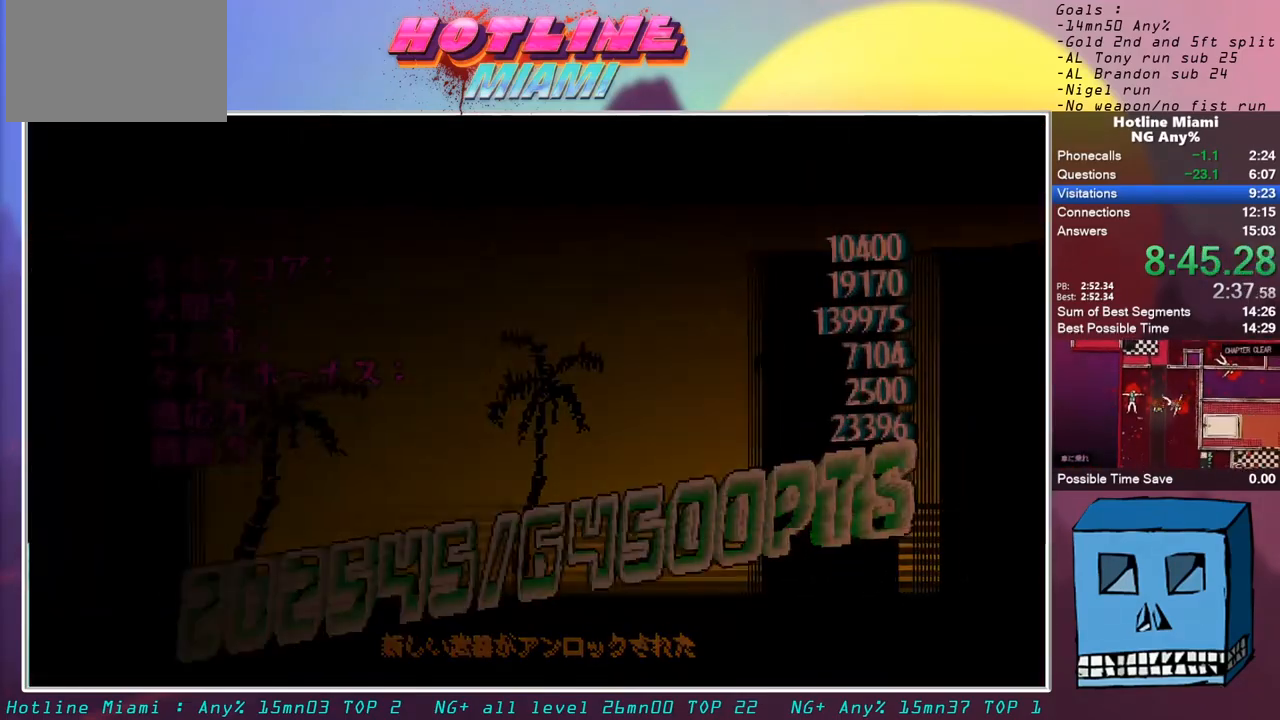
{"keys": [], "mouse": [], "events": [[100, "mouse_left", "up"], [150, "mouse_left", "down"], [250, "mouse_left", "up"], [283, "mouse_left", "down"], [483, "mouse_left", "up"]]}
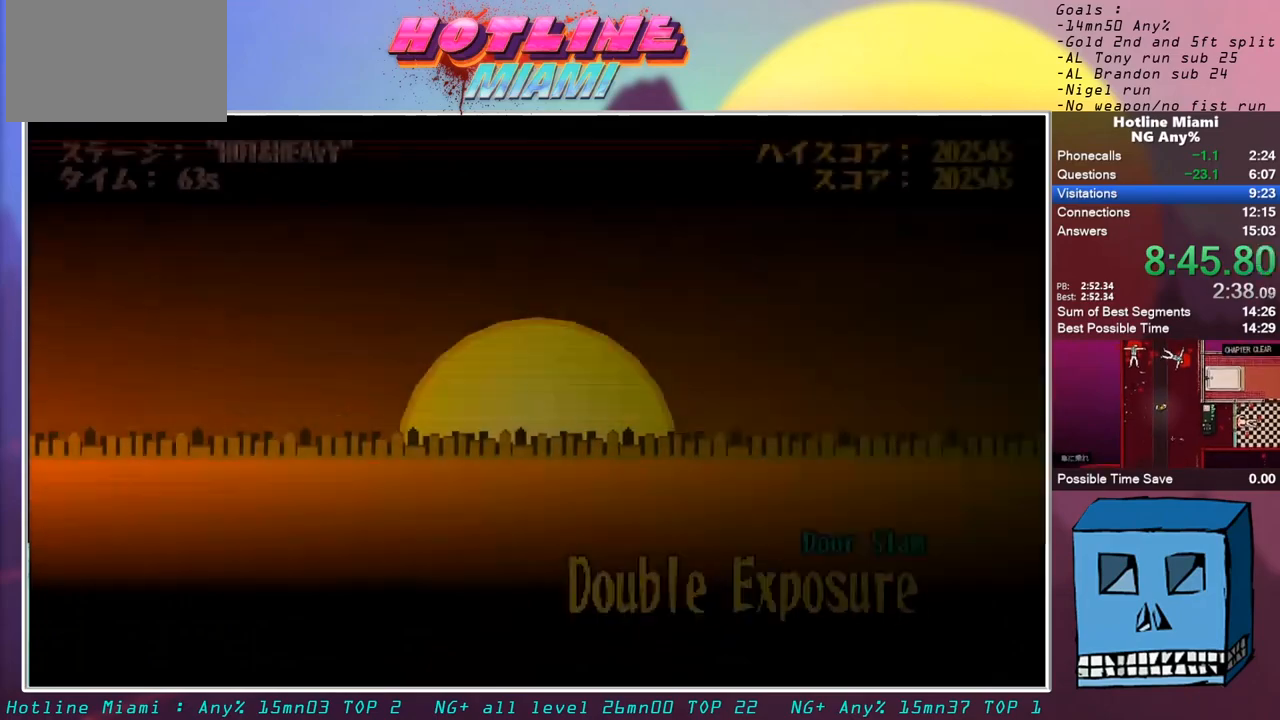
{"keys": [], "mouse": ["left"], "events": [[33, "mouse_left", "down"], [117, "mouse_left", "up"], [167, "mouse_left", "down"], [217, "mouse_left", "up"], [267, "mouse_left", "down"], [350, "mouse_left", "up"], [400, "mouse_left", "down"], [450, "mouse_left", "up"], [500, "mouse_left", "down"]]}
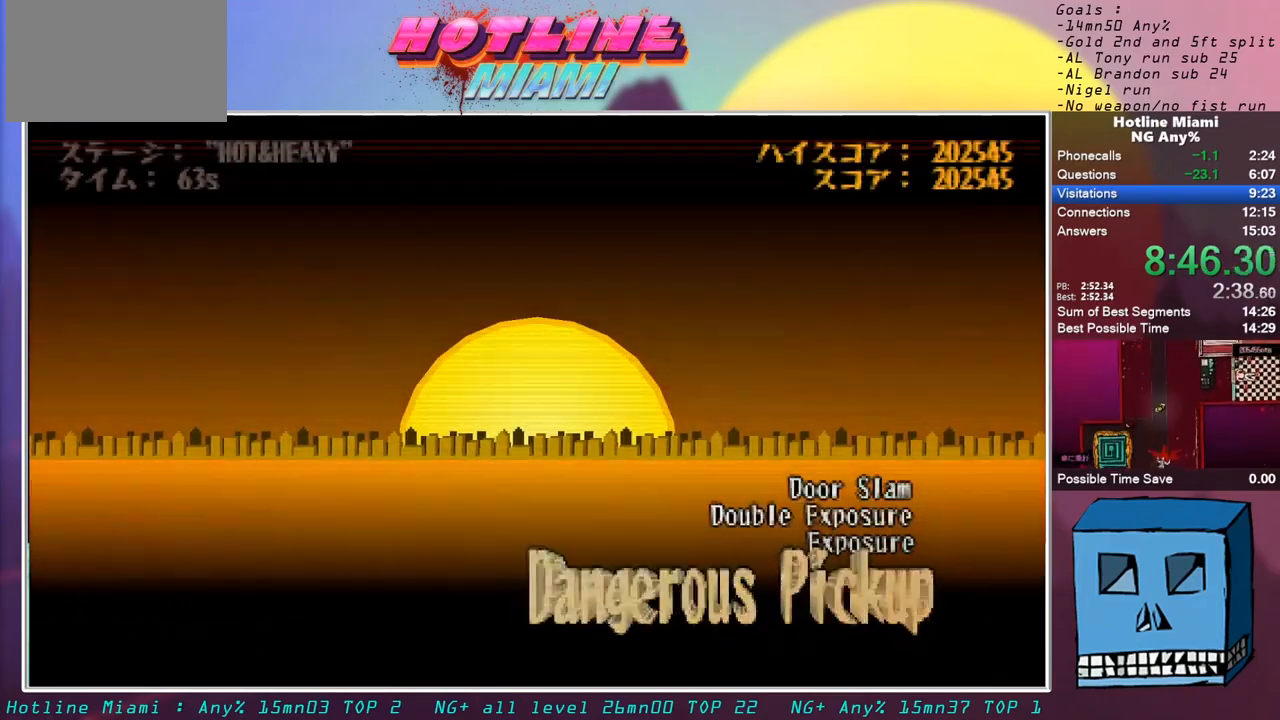
{"keys": [], "mouse": [], "events": [[83, "mouse_left", "up"], [133, "mouse_left", "down"], [283, "mouse_left", "up"]]}
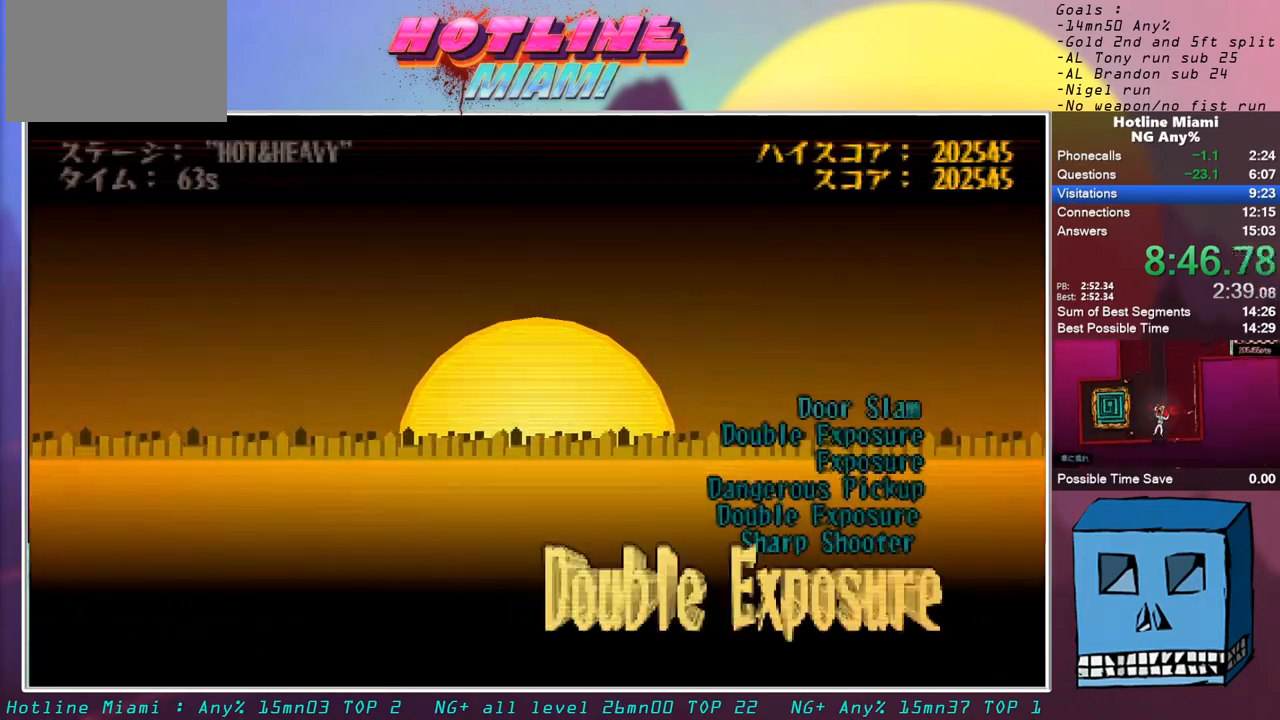
{"keys": [], "mouse": [], "events": []}
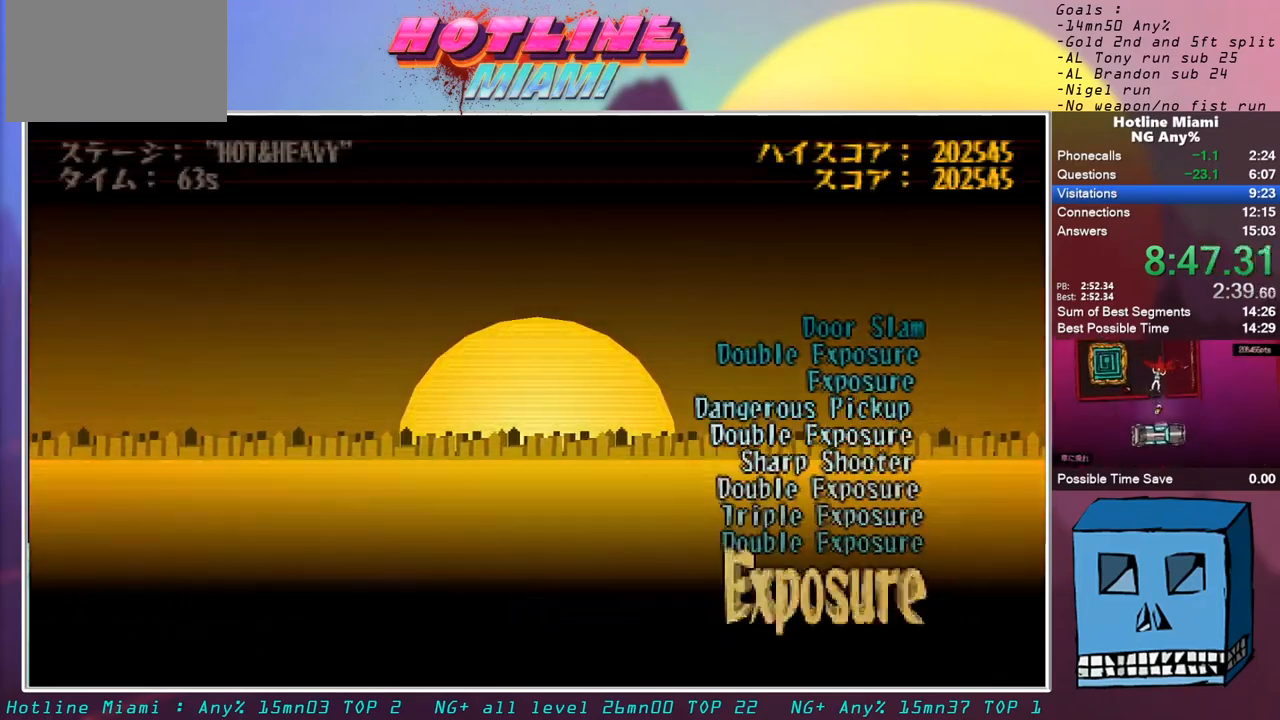
{"keys": [], "mouse": [], "events": []}
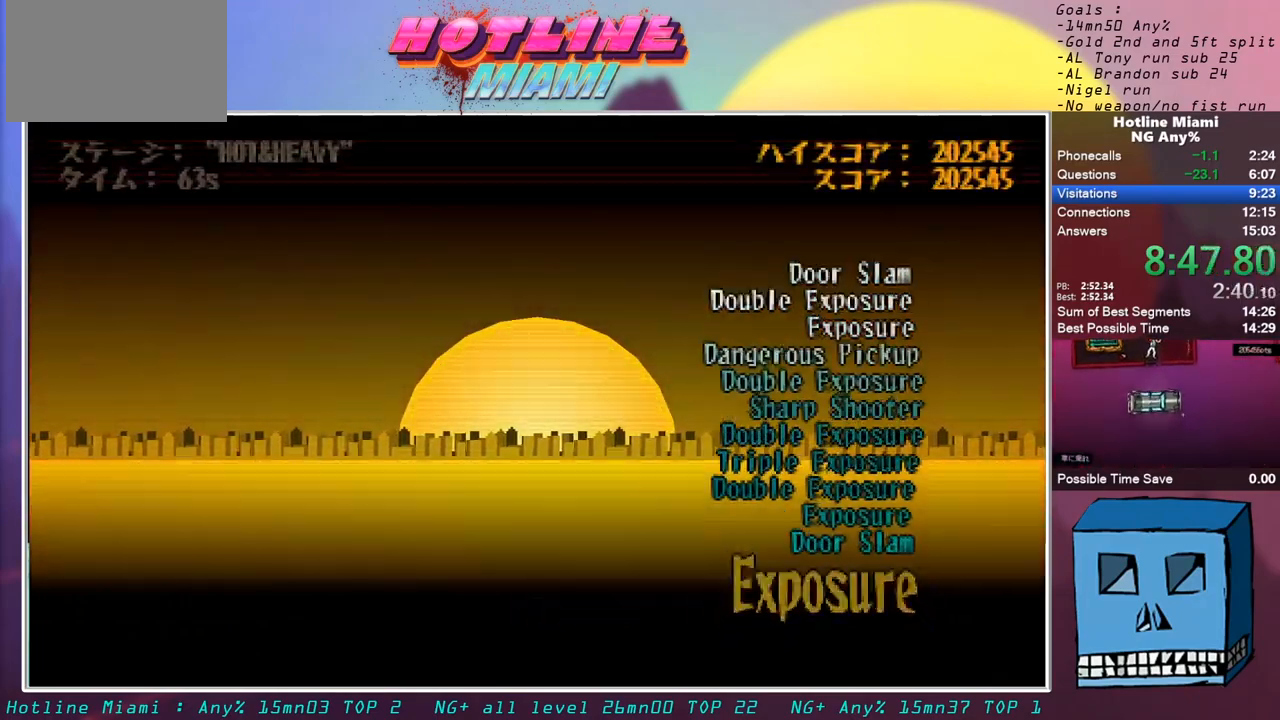
{"keys": [], "mouse": [], "events": []}
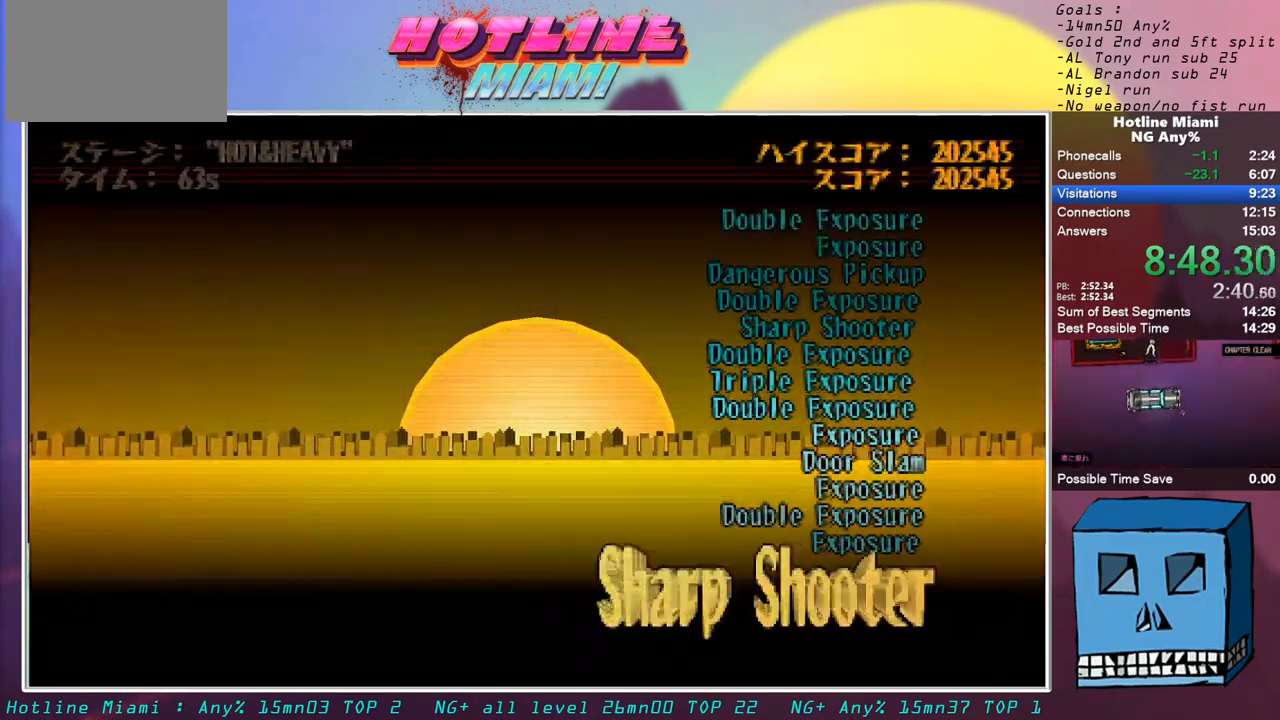
{"keys": [], "mouse": [], "events": []}
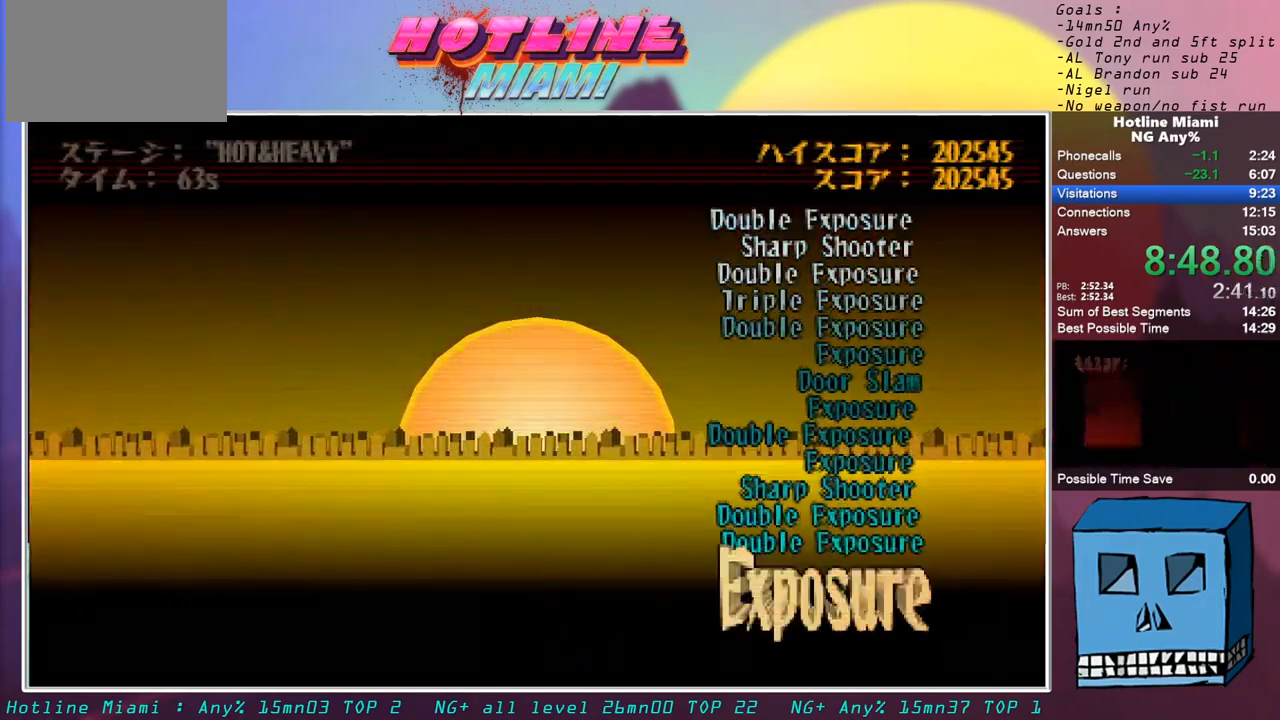
{"keys": [], "mouse": [], "events": []}
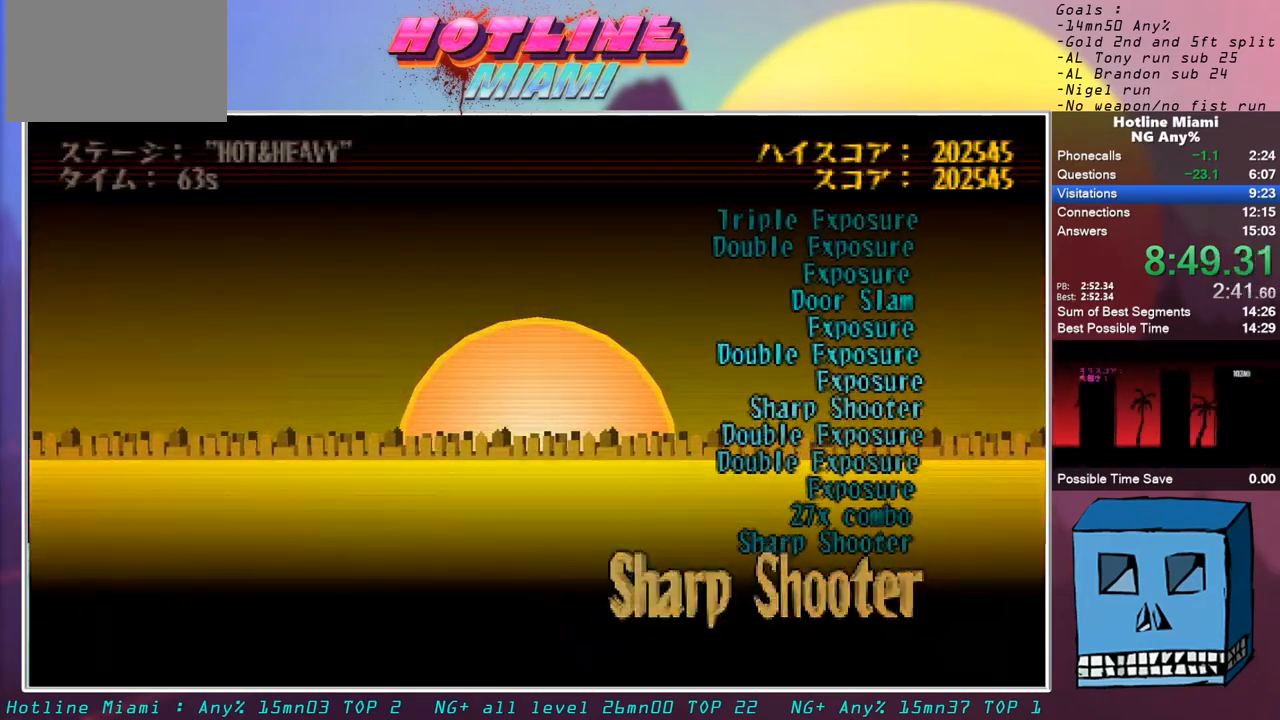
{"keys": [], "mouse": ["left"], "events": [[367, "mouse_left", "down"]]}
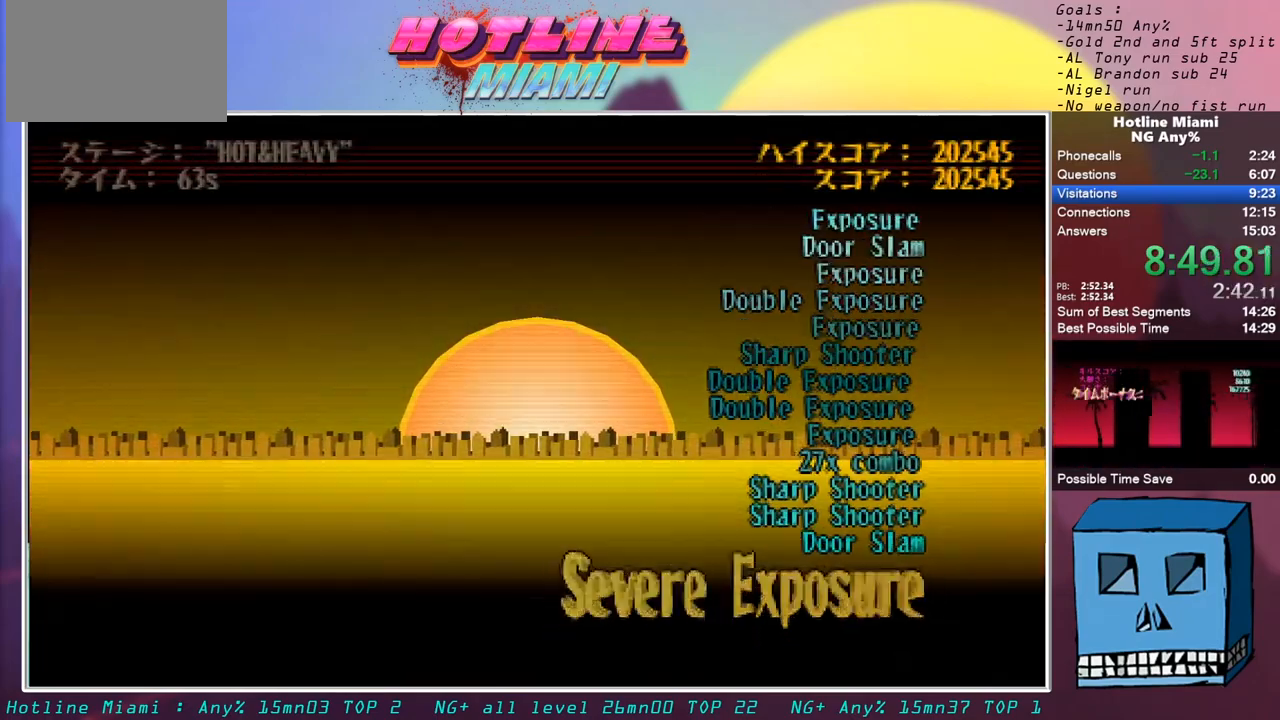
{"keys": [], "mouse": [], "events": [[50, "mouse_left", "up"], [100, "mouse_left", "down"], [150, "mouse_left", "up"], [250, "mouse_left", "down"], [283, "mouse_left", "up"], [333, "mouse_left", "down"], [433, "mouse_left", "up"]]}
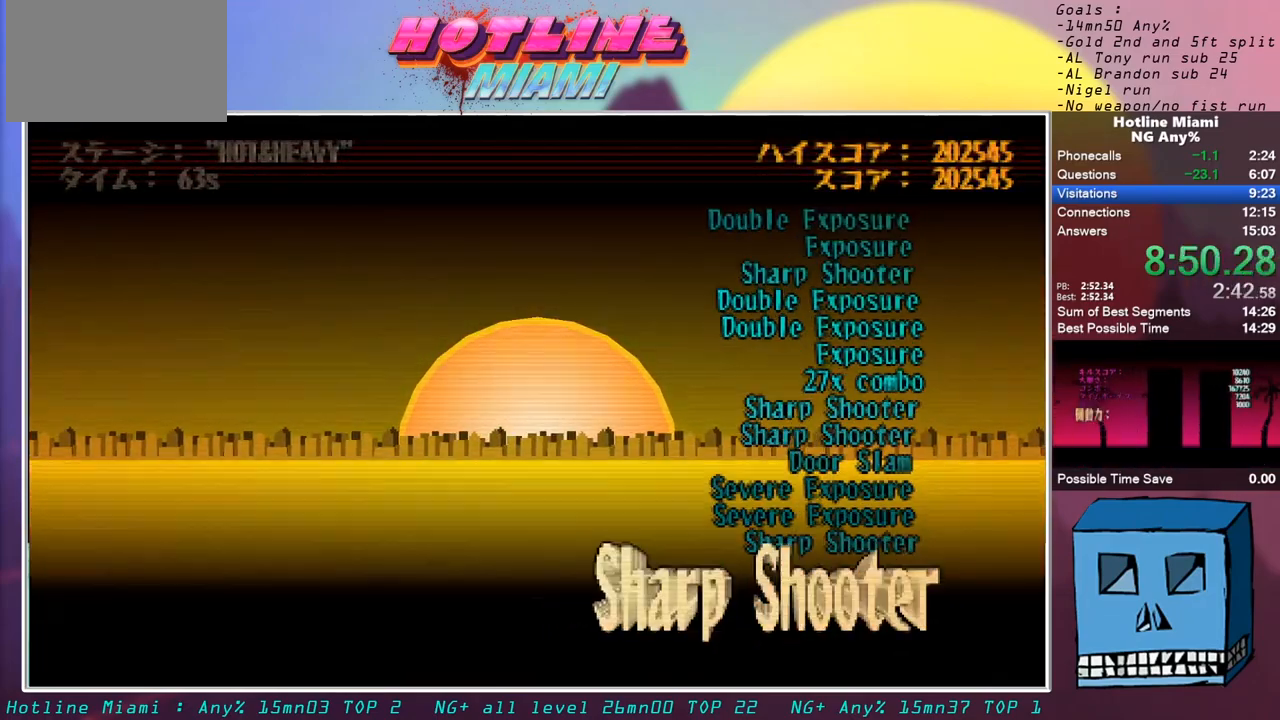
{"keys": [], "mouse": [], "events": [[217, "mouse_left", "down"], [450, "mouse_left", "up"]]}
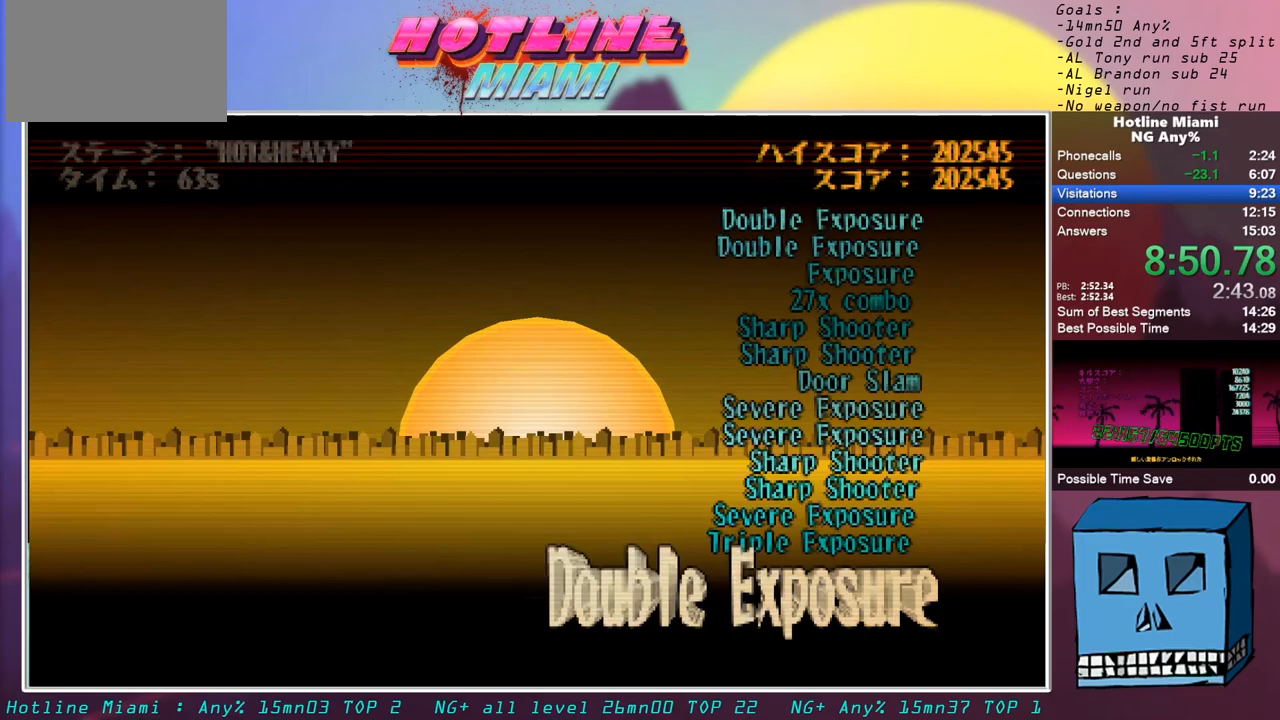
{"keys": [], "mouse": [], "events": [[33, "mouse_left", "down"], [83, "mouse_left", "up"], [133, "mouse_left", "down"], [183, "mouse_left", "up"], [233, "mouse_left", "down"], [283, "mouse_left", "up"], [367, "mouse_left", "down"], [417, "mouse_left", "up"]]}
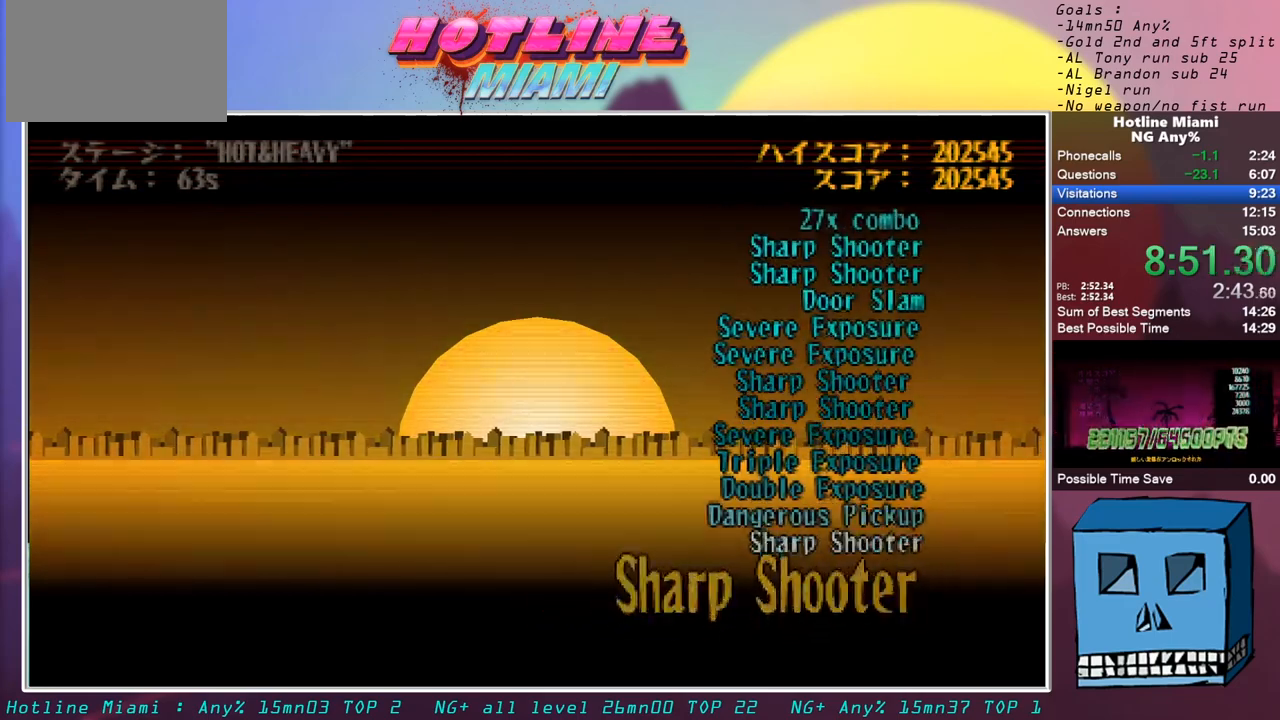
{"keys": [], "mouse": ["left"], "events": [[100, "mouse_left", "down"], [200, "mouse_left", "up"], [250, "mouse_left", "down"], [283, "mouse_left", "up"], [333, "mouse_left", "down"], [383, "mouse_left", "up"], [483, "mouse_left", "down"]]}
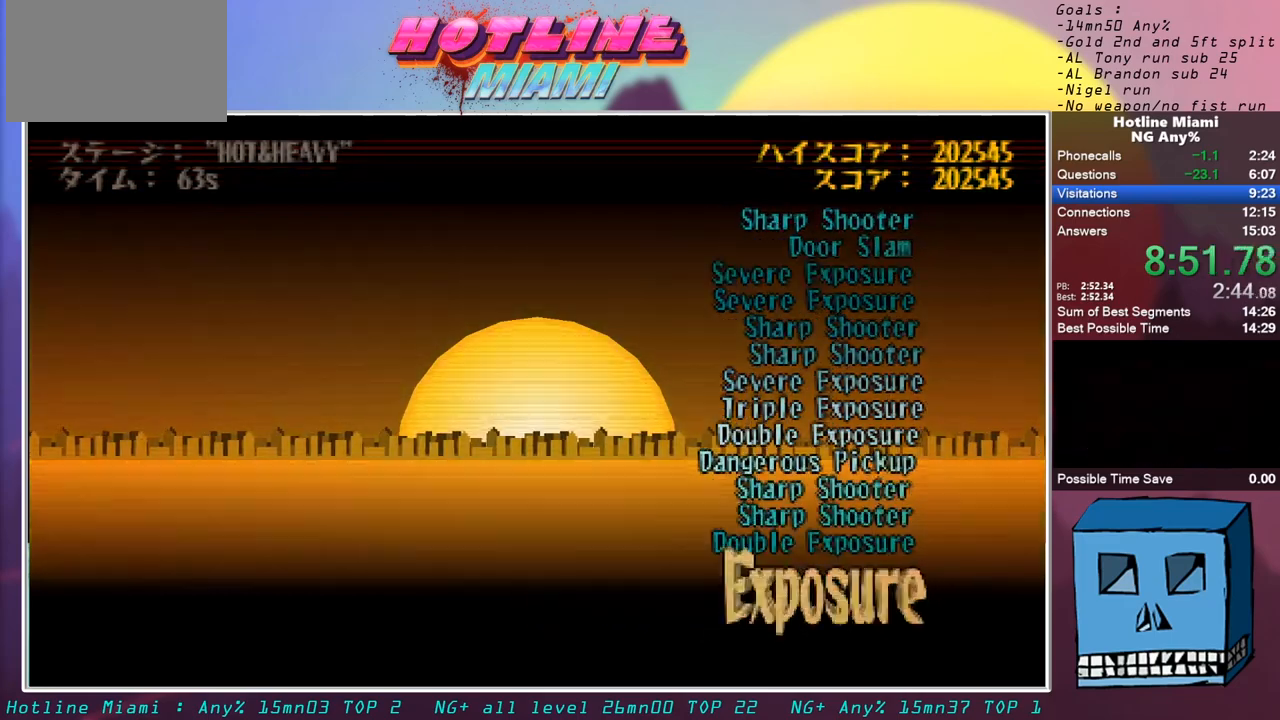
{"keys": [], "mouse": [], "events": [[17, "mouse_left", "up"], [67, "mouse_left", "down"], [167, "mouse_left", "up"], [217, "mouse_left", "down"], [267, "mouse_left", "up"], [300, "mouse_left", "down"], [400, "mouse_left", "up"]]}
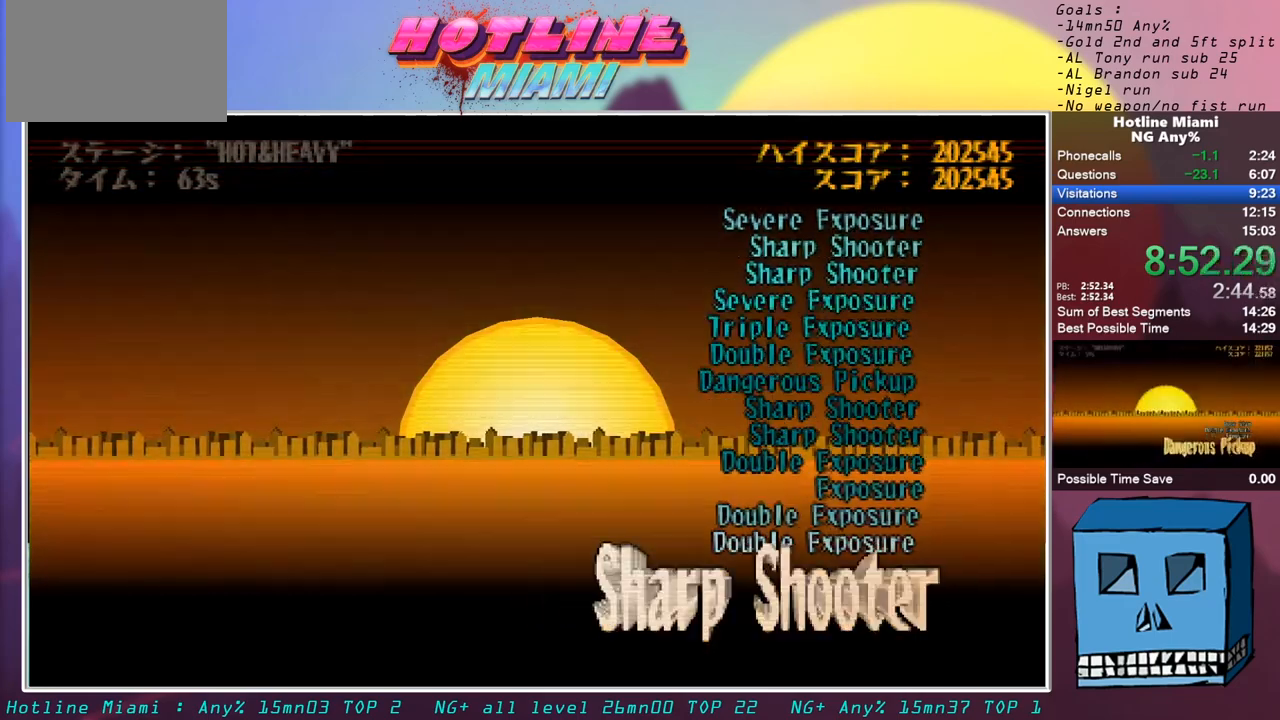
{"keys": ["escape"], "mouse": [], "events": [[233, "mouse_right", "down"], [267, "escape", "down"], [267, "mouse_left", "down"], [317, "mouse_right", "up"], [367, "mouse_left", "up"], [417, "mouse_right", "down"], [467, "mouse_right", "up"]]}
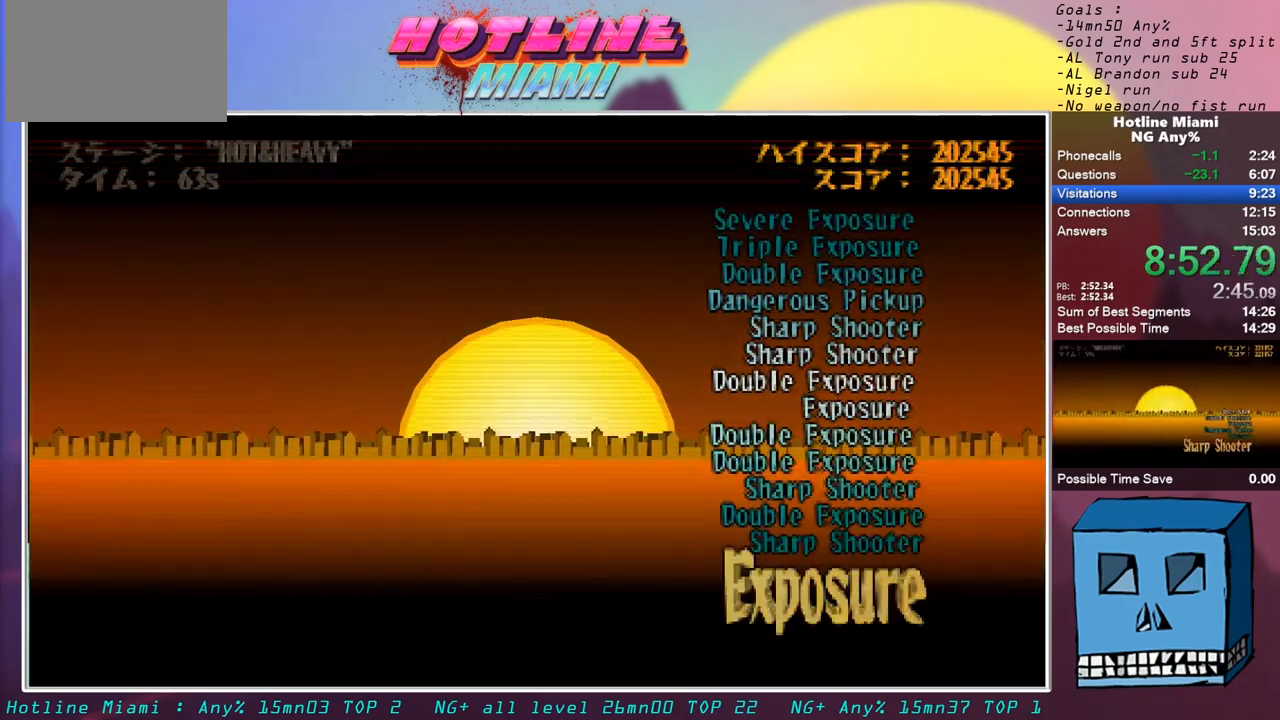
{"keys": [], "mouse": ["right"], "events": [[17, "escape", "up"], [17, "mouse_left", "down"], [50, "escape", "down"], [50, "mouse_left", "up"], [50, "mouse_right", "down"], [150, "escape", "up"], [150, "mouse_right", "up"], [200, "mouse_left", "down"], [250, "mouse_left", "up"], [250, "mouse_right", "down"], [333, "mouse_left", "down"], [333, "mouse_right", "up"], [433, "mouse_left", "up"], [483, "mouse_right", "down"]]}
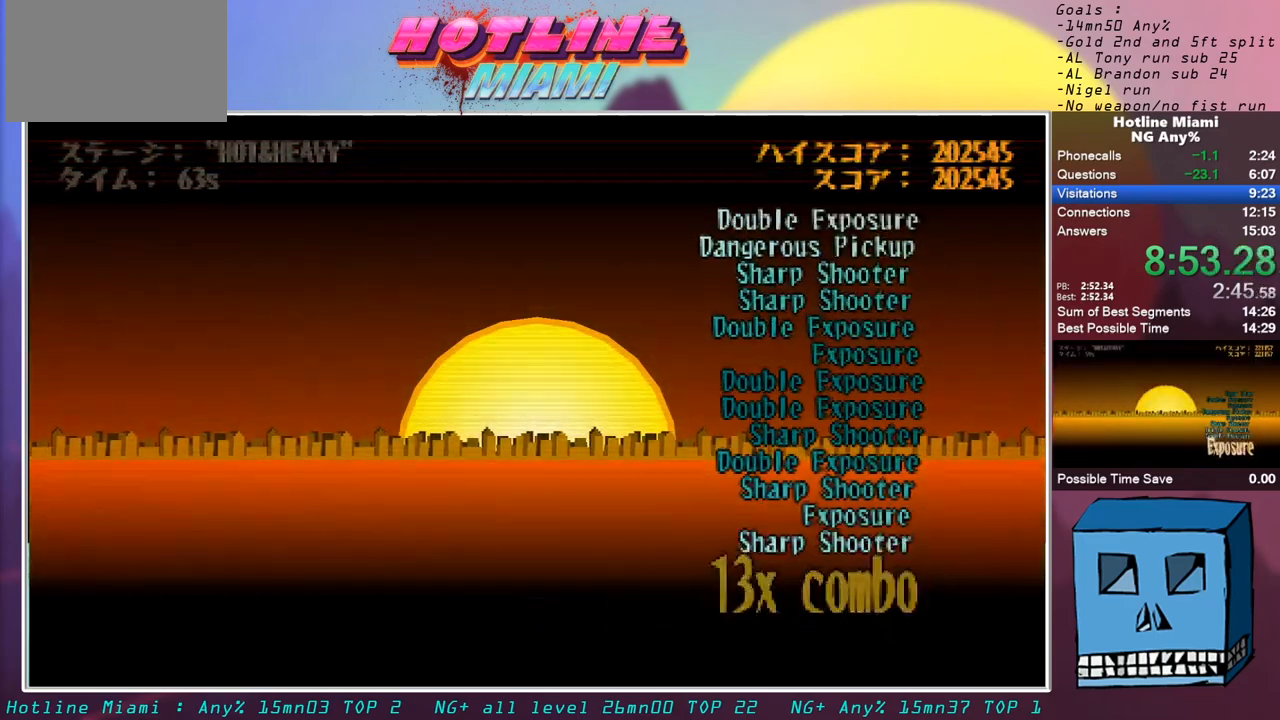
{"keys": [], "mouse": [], "events": [[67, "mouse_left", "down"], [67, "mouse_right", "up"], [167, "mouse_left", "up"]]}
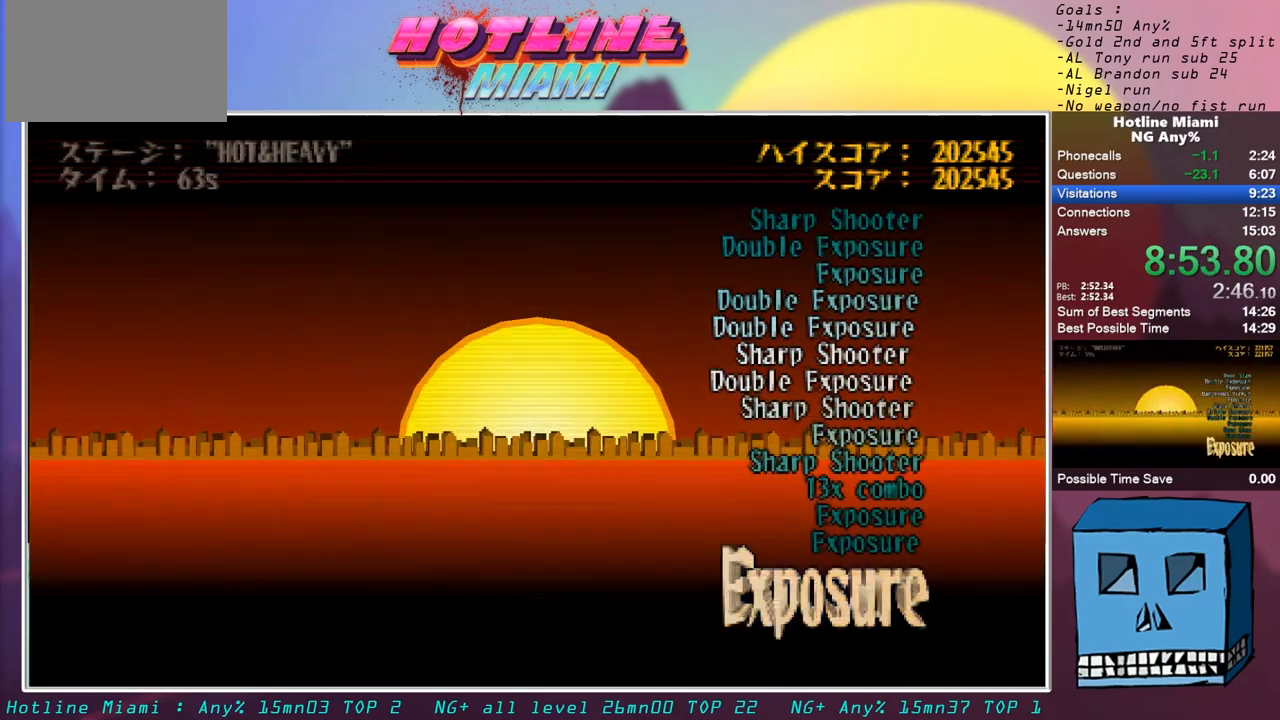
{"keys": [], "mouse": [], "events": []}
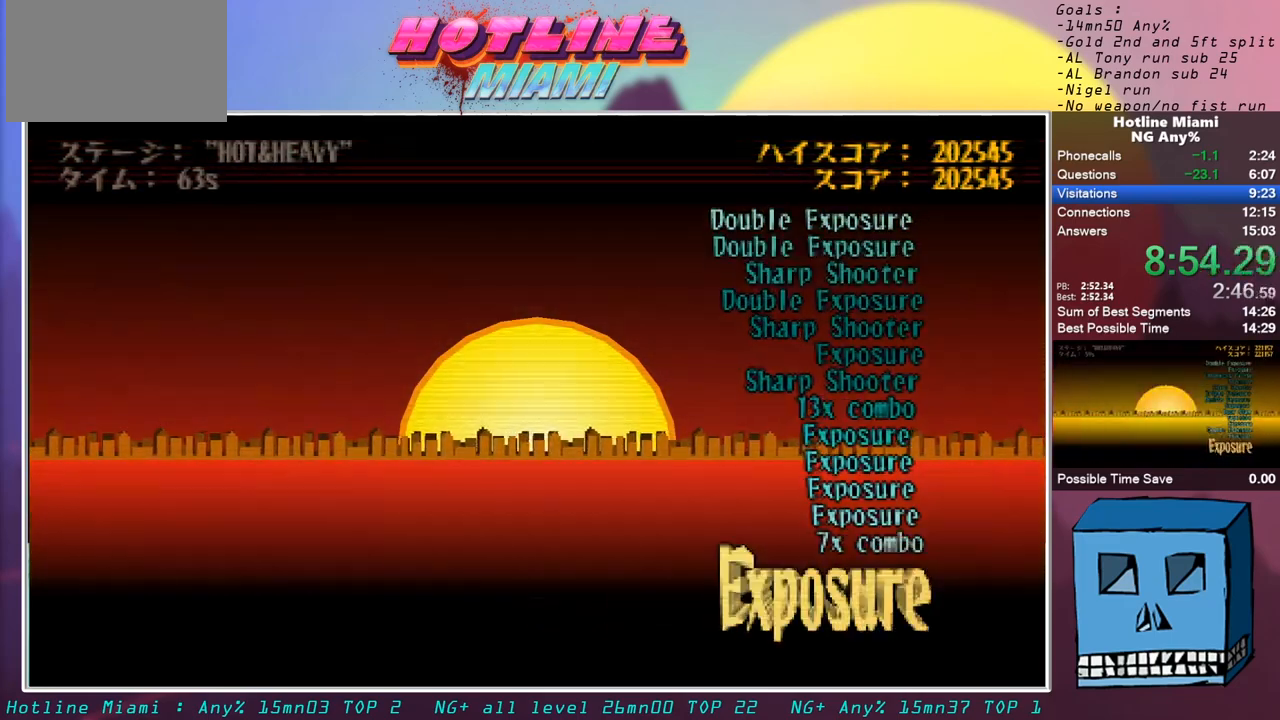
{"keys": [], "mouse": [], "events": []}
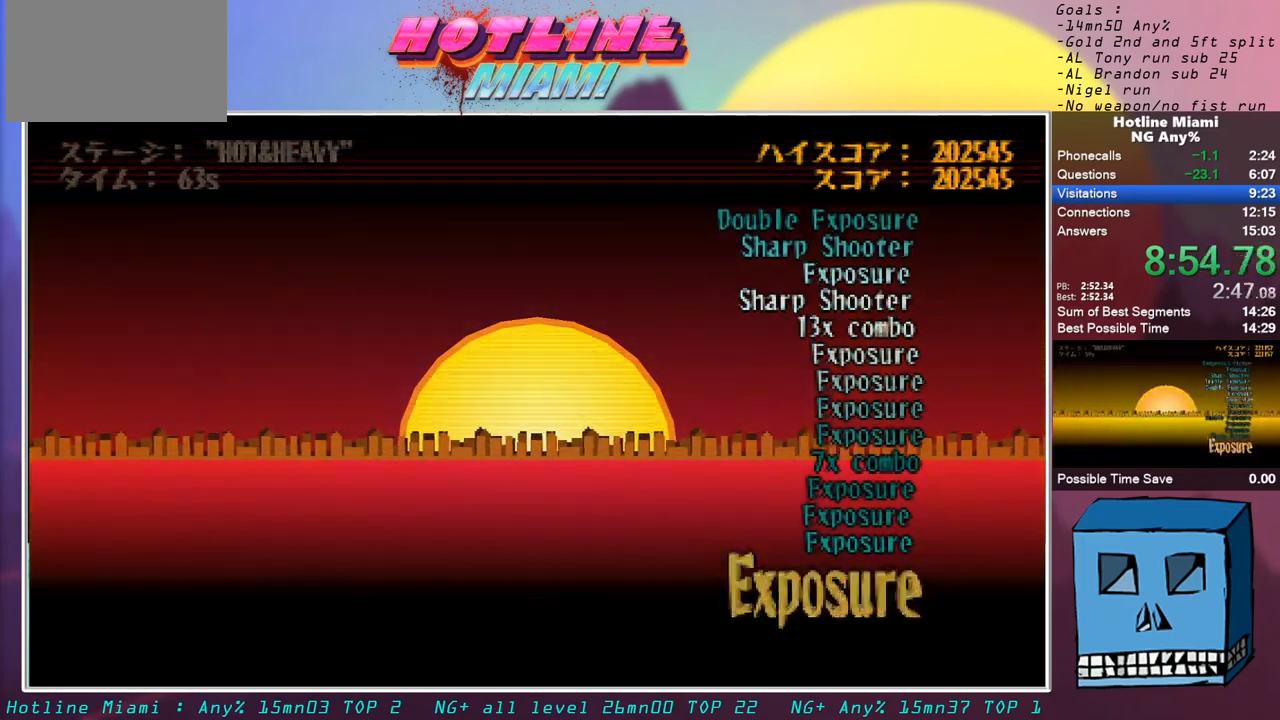
{"keys": [], "mouse": [], "events": []}
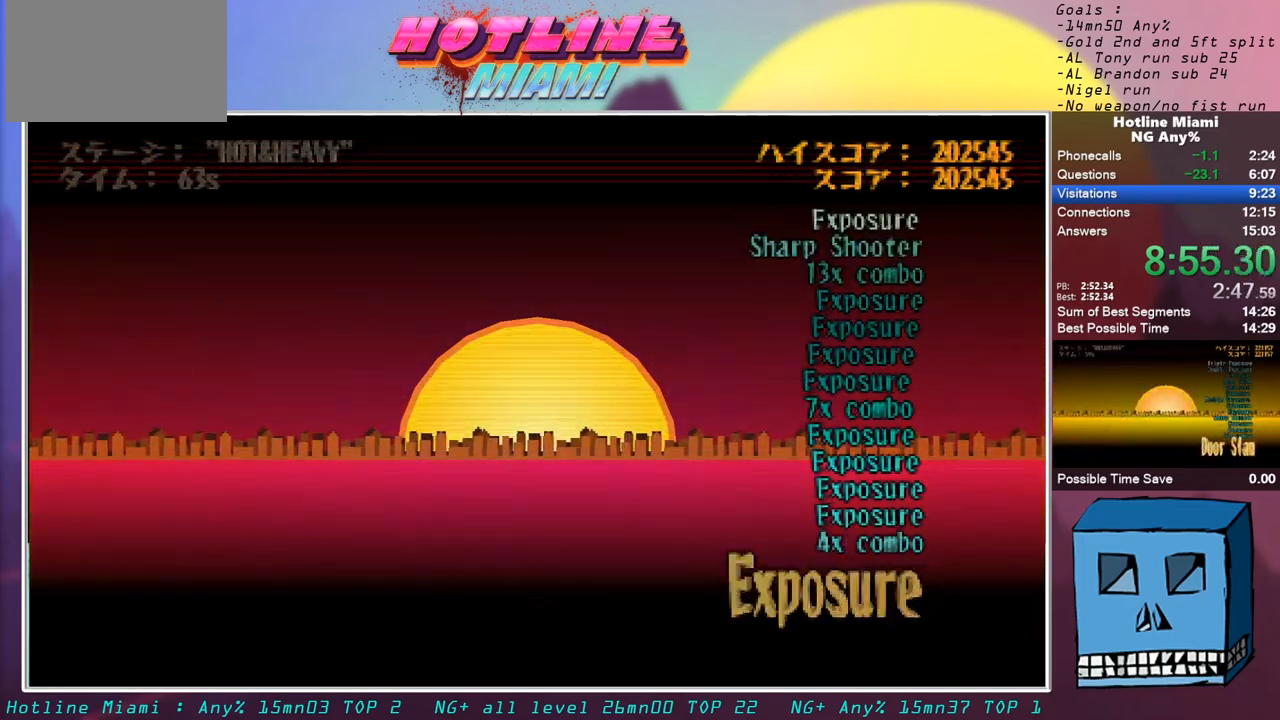
{"keys": [], "mouse": [], "events": []}
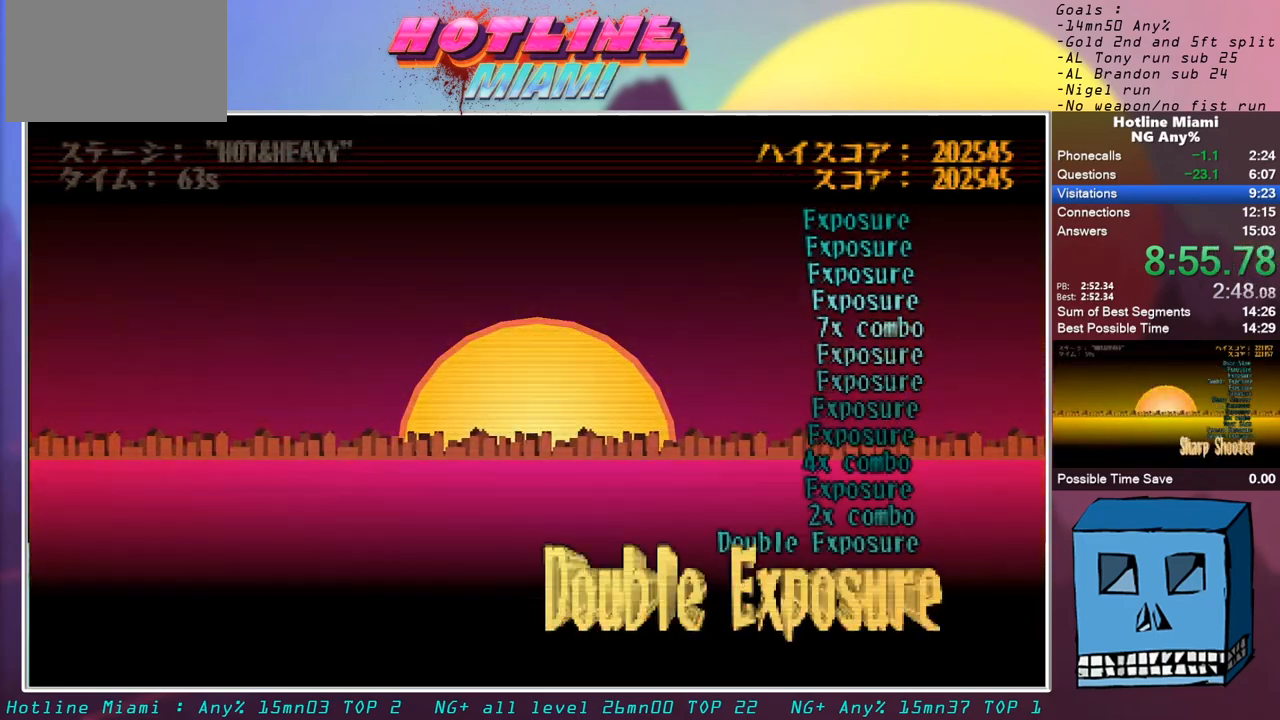
{"keys": [], "mouse": [], "events": []}
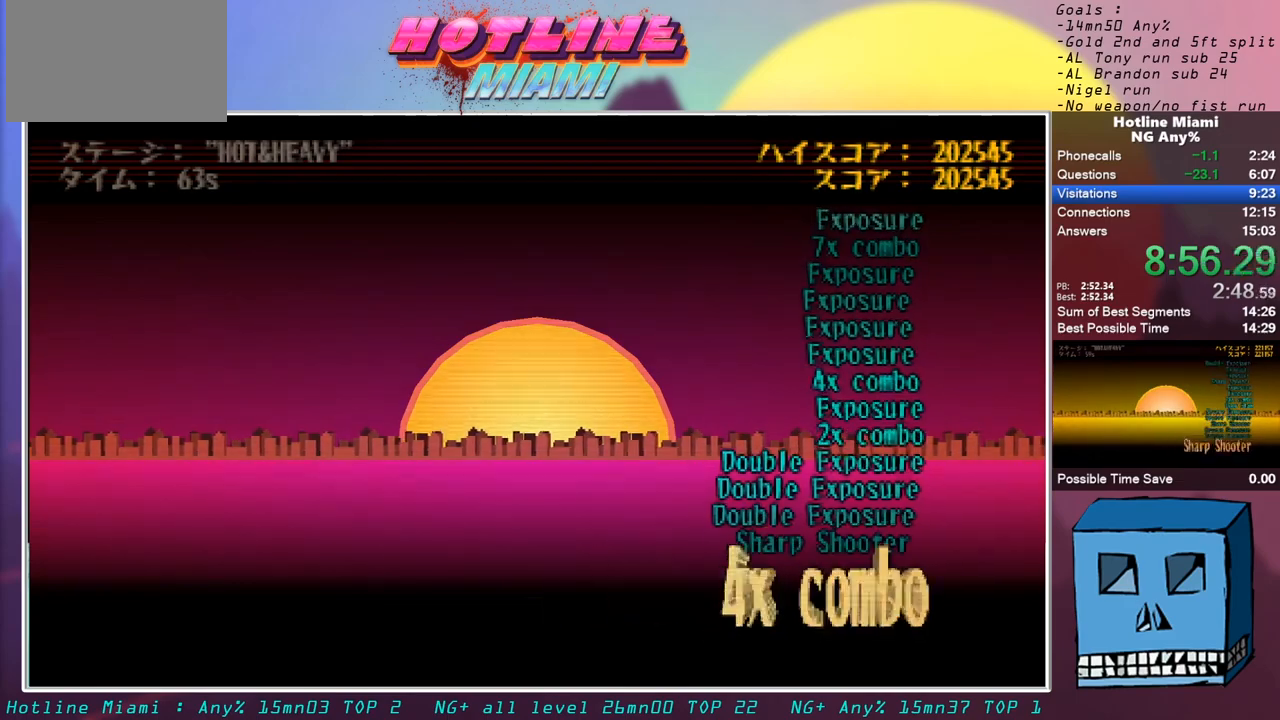
{"keys": [], "mouse": ["left"], "events": [[450, "mouse_left", "down"]]}
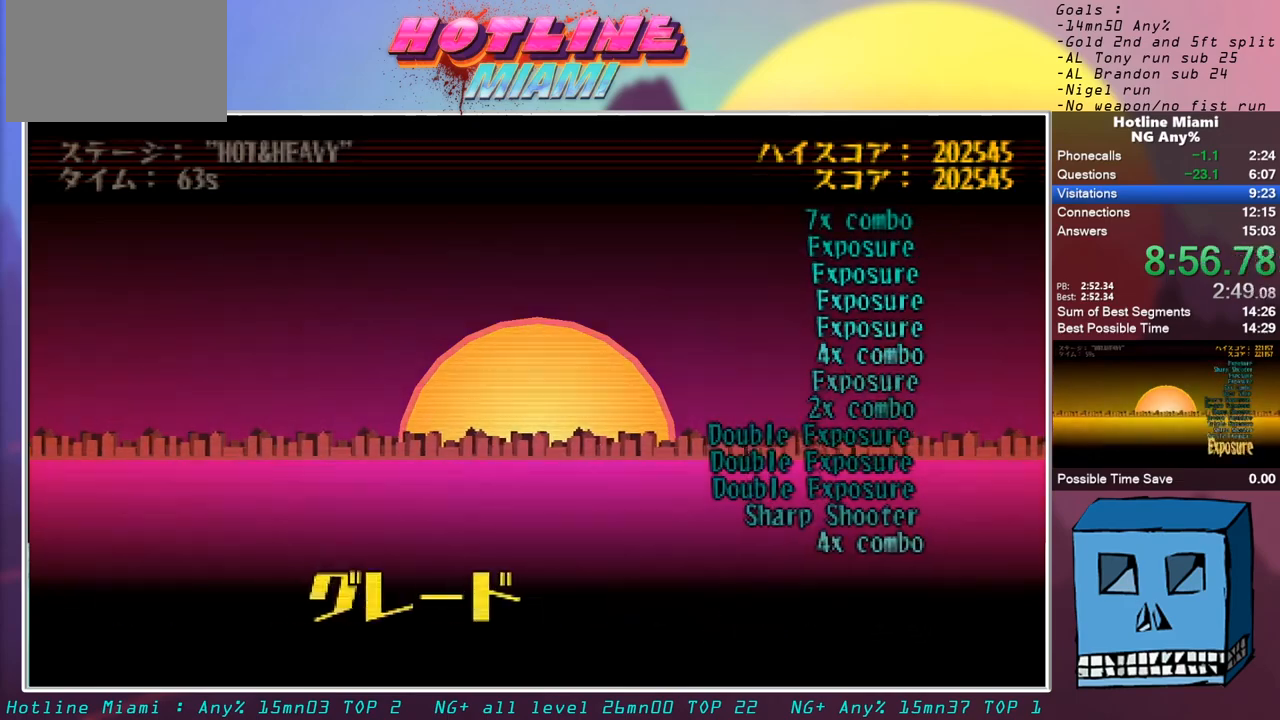
{"keys": [], "mouse": [], "events": [[233, "mouse_left", "up"], [283, "mouse_left", "down"], [367, "mouse_left", "up"], [417, "mouse_left", "down"], [467, "mouse_left", "up"]]}
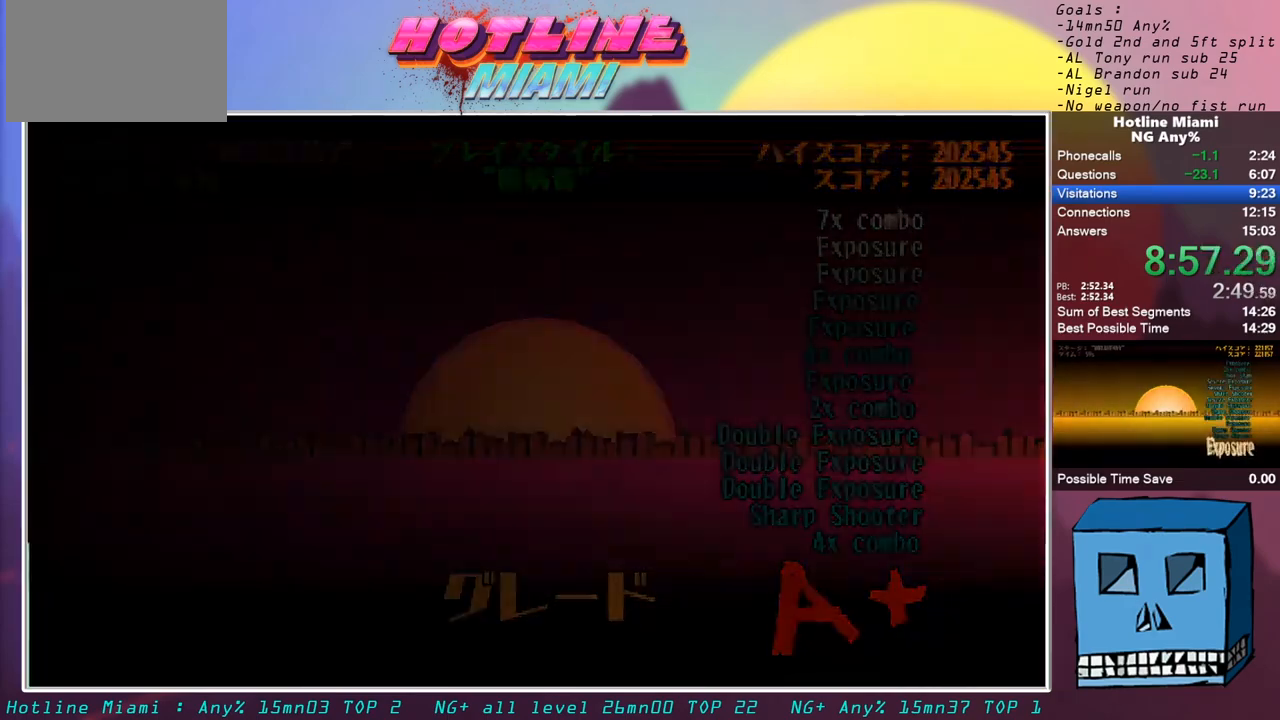
{"keys": ["escape"], "mouse": [], "events": [[17, "mouse_left", "down"], [100, "mouse_left", "up"], [150, "mouse_left", "down"], [200, "mouse_left", "up"], [250, "mouse_left", "down"], [333, "mouse_left", "up"], [383, "mouse_left", "down"], [483, "escape", "down"], [483, "mouse_left", "up"]]}